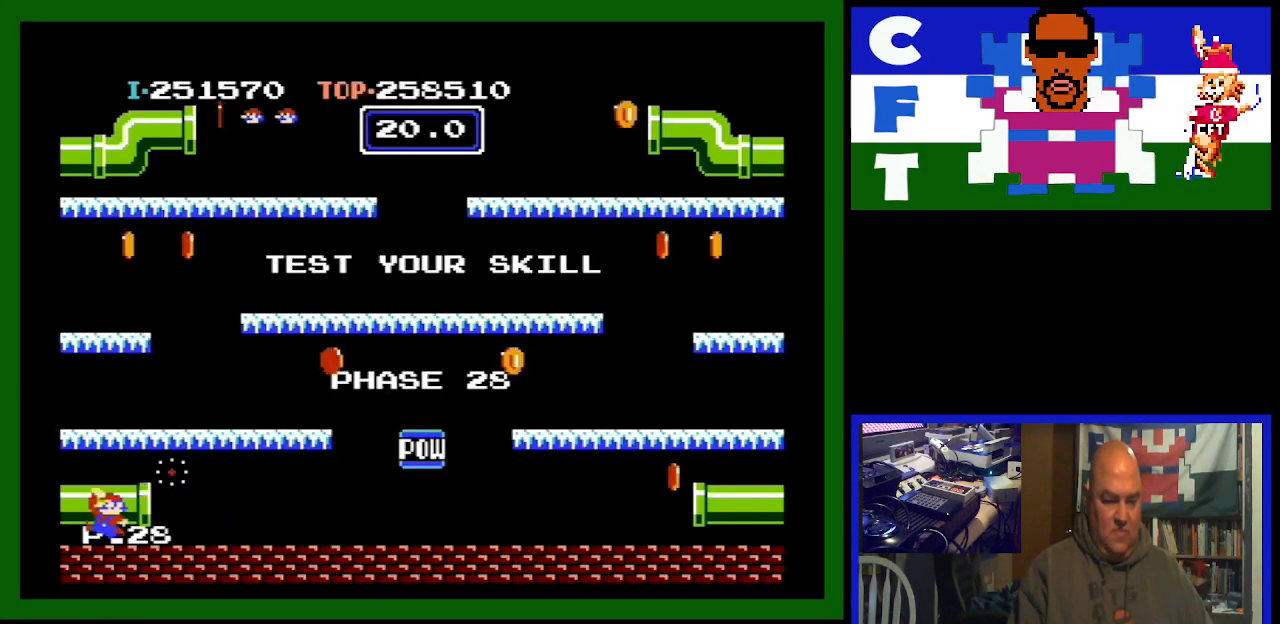
Gameplay with a controller (Nintendo layout); each line is a JSON object with the inputs held at the frame after it. "events" lists button and stick changes between this image and that frame as [ms after this image, input, new state], when the widget could be followed in between. Not read: L3 R3.
{"buttons": ["DPAD_LEFT"], "events": []}
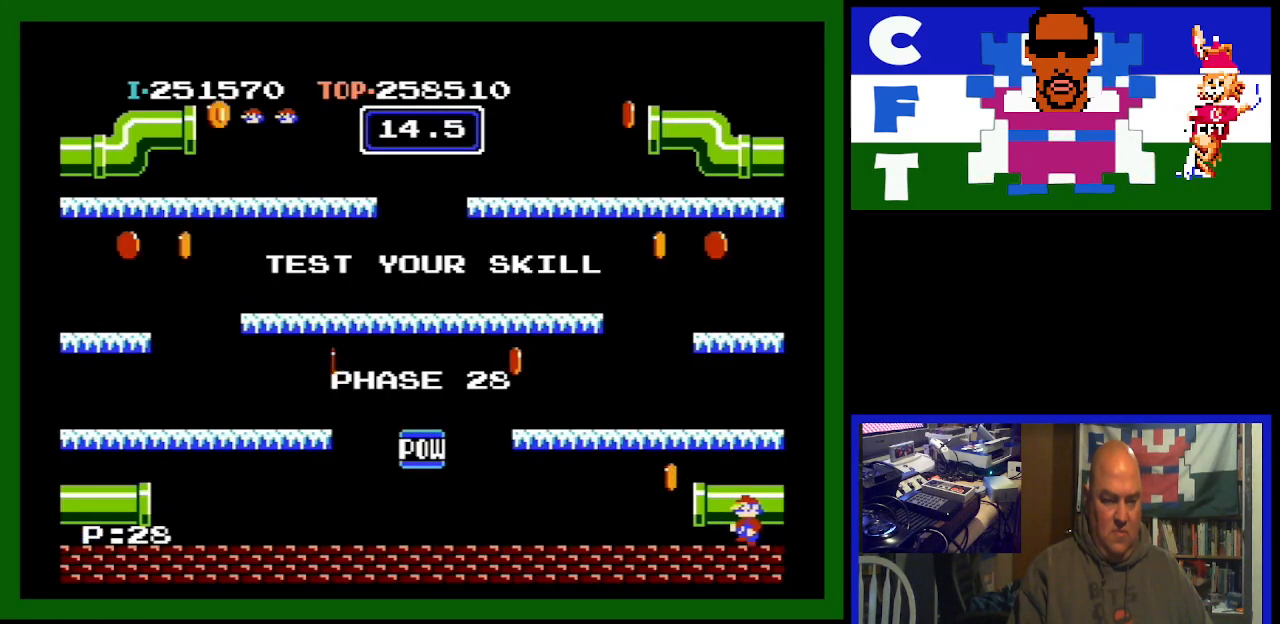
{"buttons": ["DPAD_LEFT"], "events": [[167, "A", "down"], [333, "A", "up"]]}
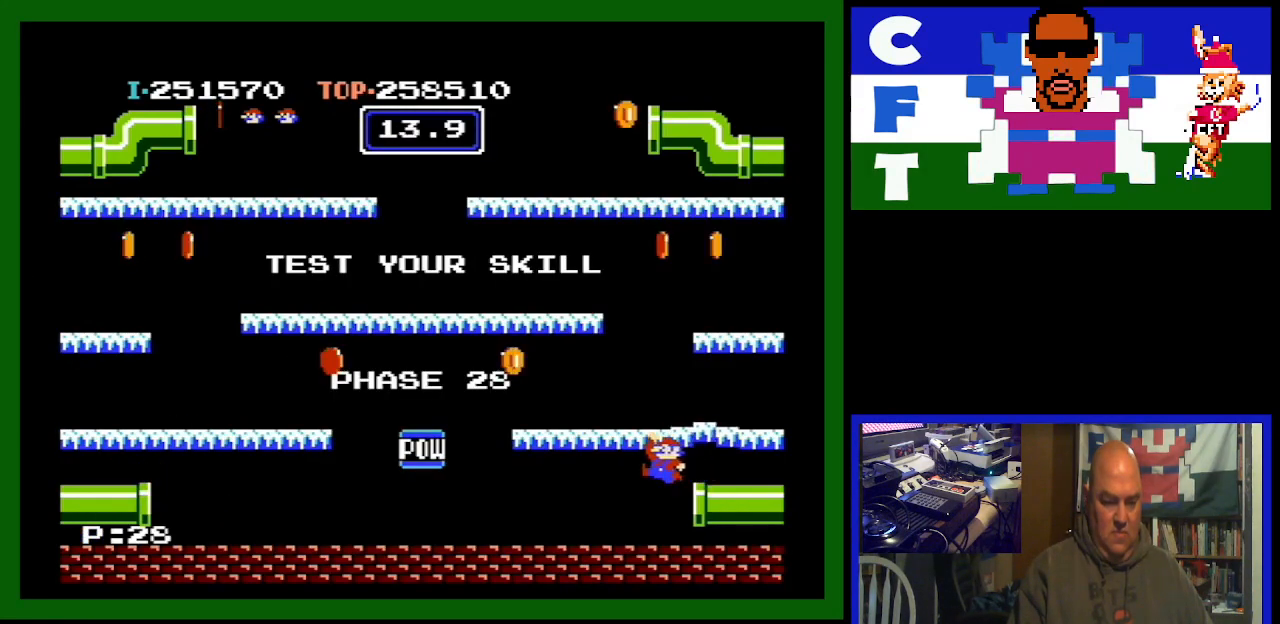
{"buttons": ["DPAD_LEFT"], "events": []}
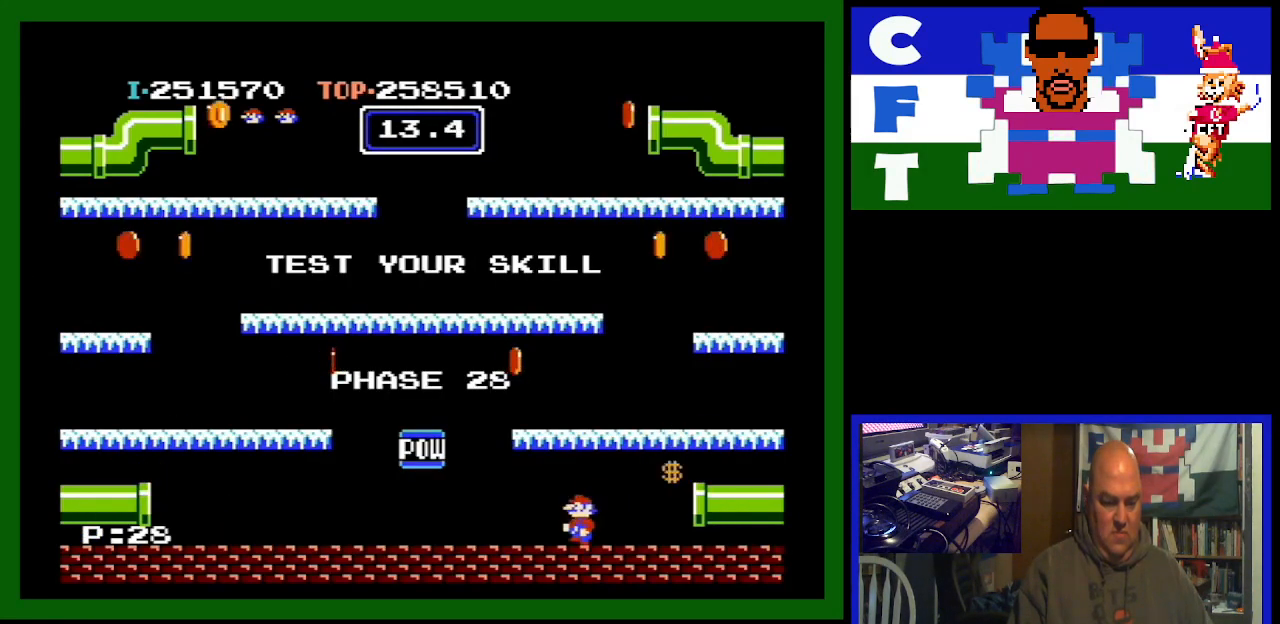
{"buttons": [], "events": [[200, "DPAD_LEFT", "up"]]}
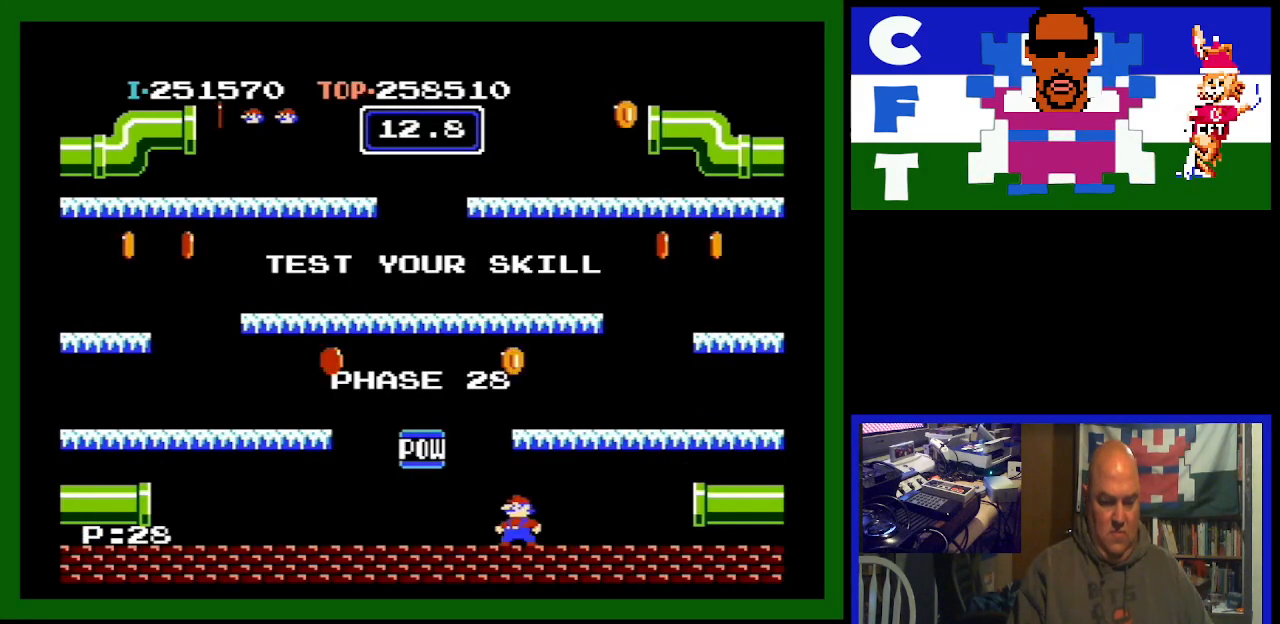
{"buttons": ["A"], "events": [[133, "DPAD_LEFT", "down"], [200, "DPAD_LEFT", "up"], [333, "A", "down"]]}
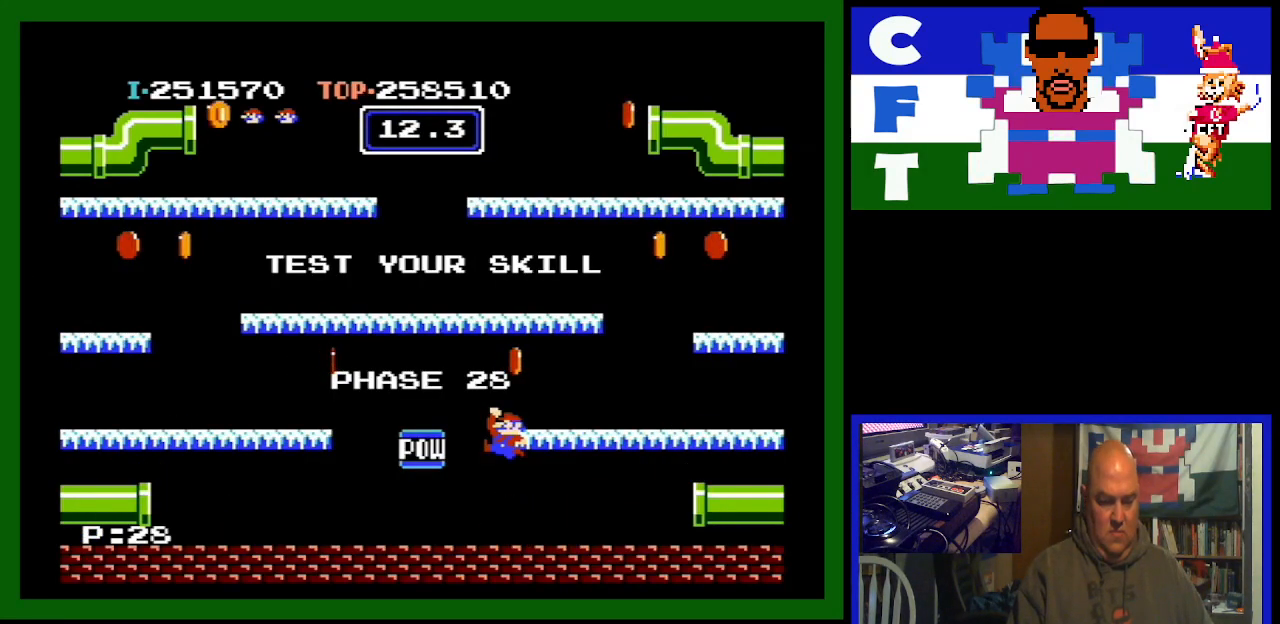
{"buttons": ["DPAD_LEFT"], "events": [[133, "A", "up"], [333, "DPAD_LEFT", "down"]]}
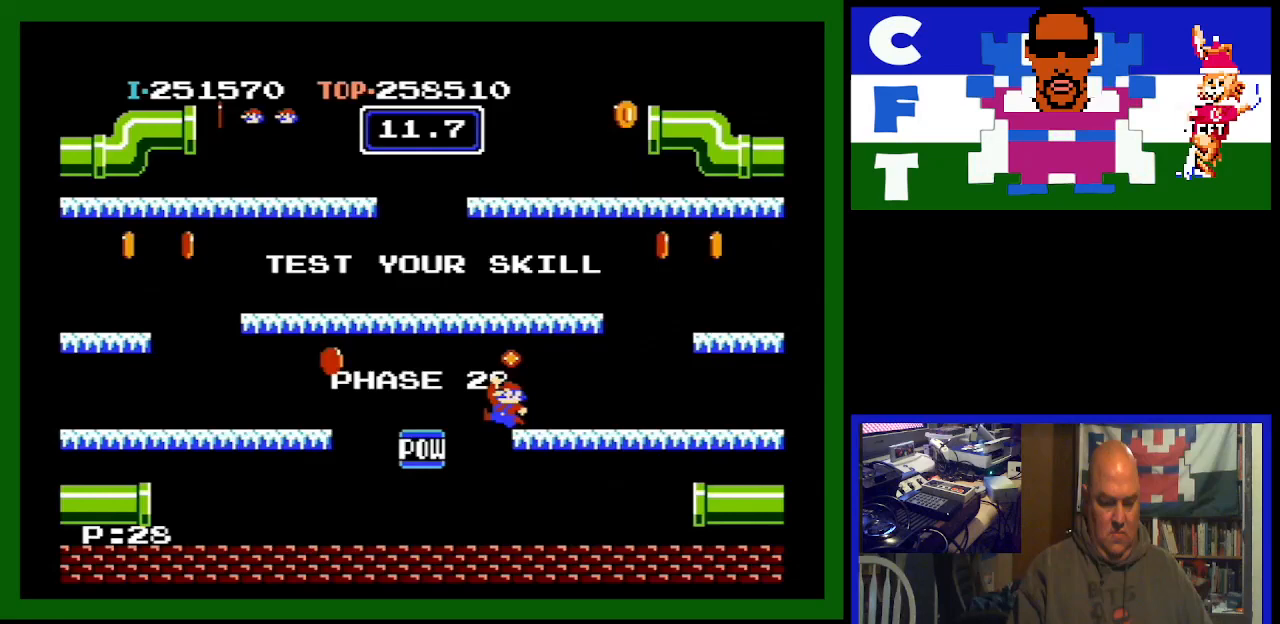
{"buttons": ["DPAD_LEFT"], "events": []}
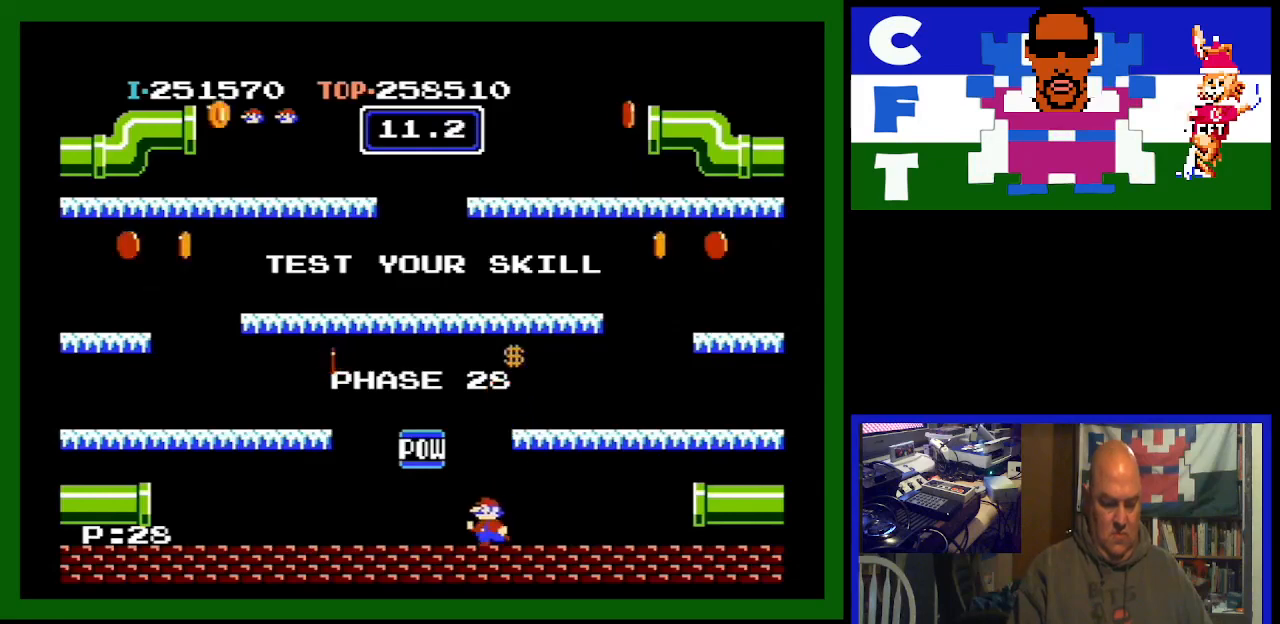
{"buttons": ["DPAD_LEFT"], "events": []}
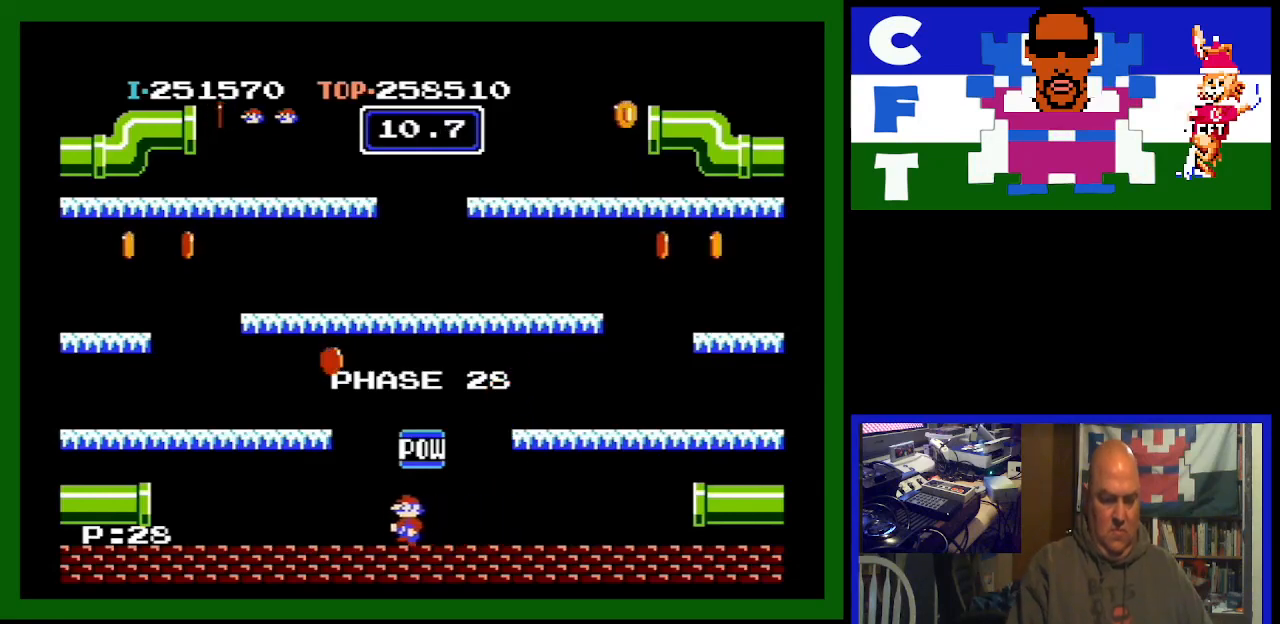
{"buttons": ["DPAD_LEFT"], "events": [[33, "A", "down"], [433, "DPAD_LEFT", "up"], [433, "DPAD_RIGHT", "down"], [467, "A", "up"], [467, "DPAD_LEFT", "down"], [467, "DPAD_RIGHT", "up"]]}
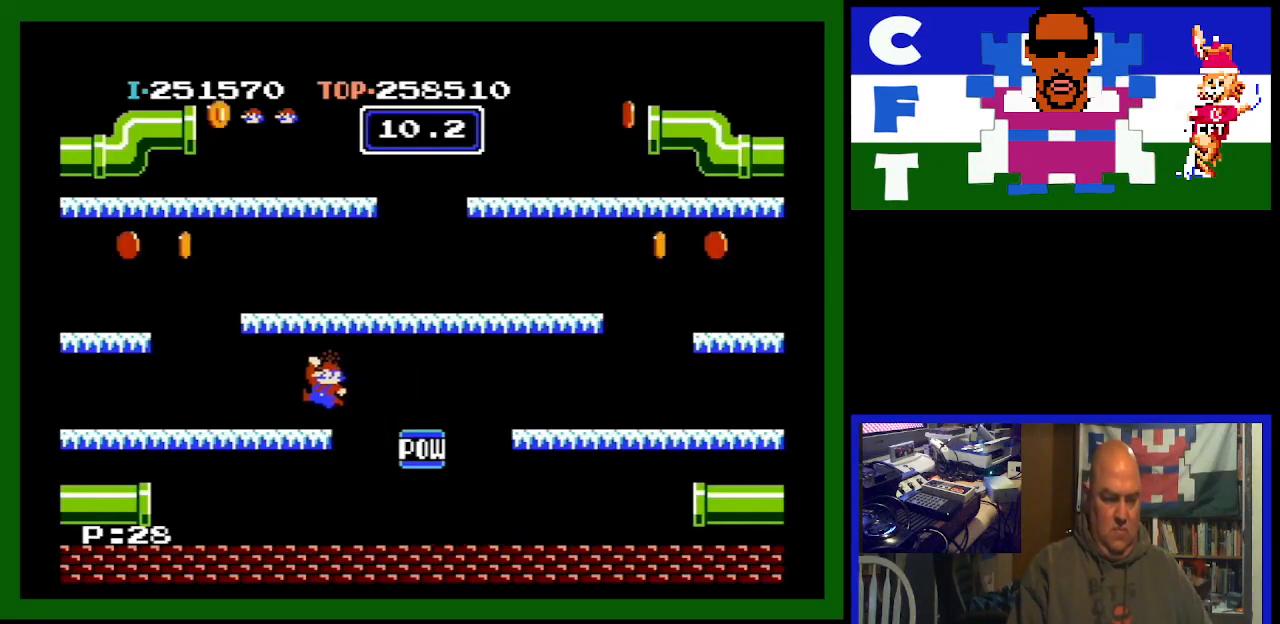
{"buttons": ["DPAD_LEFT"], "events": []}
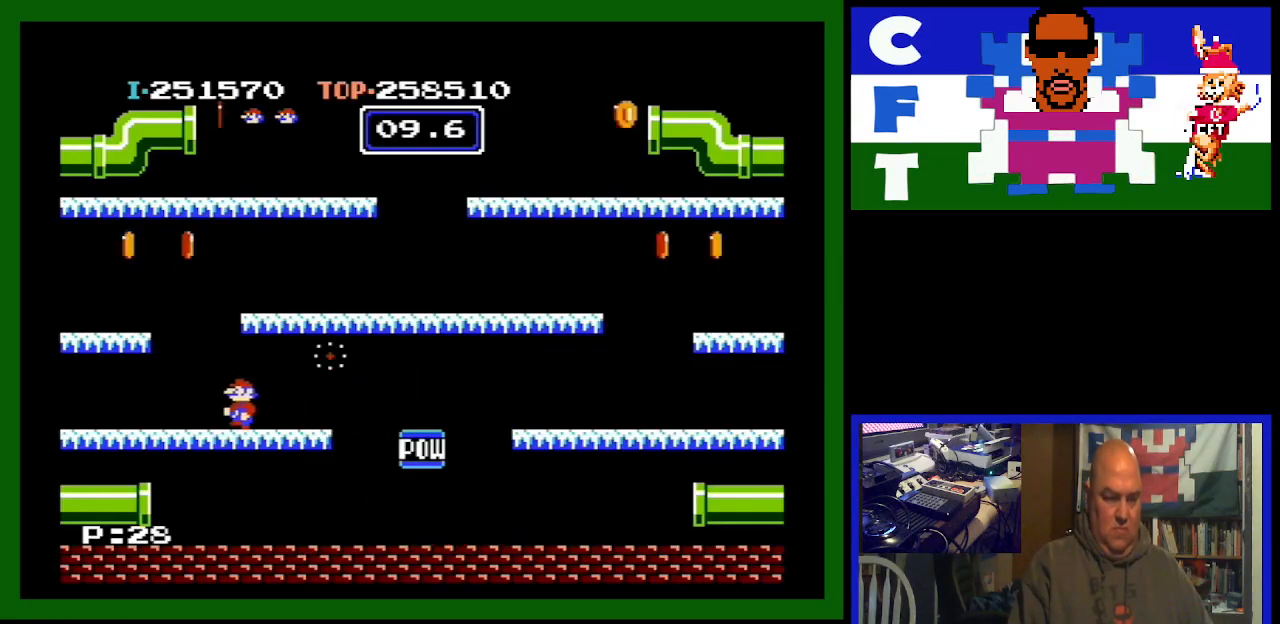
{"buttons": ["DPAD_LEFT"], "events": [[33, "A", "down"], [500, "A", "up"]]}
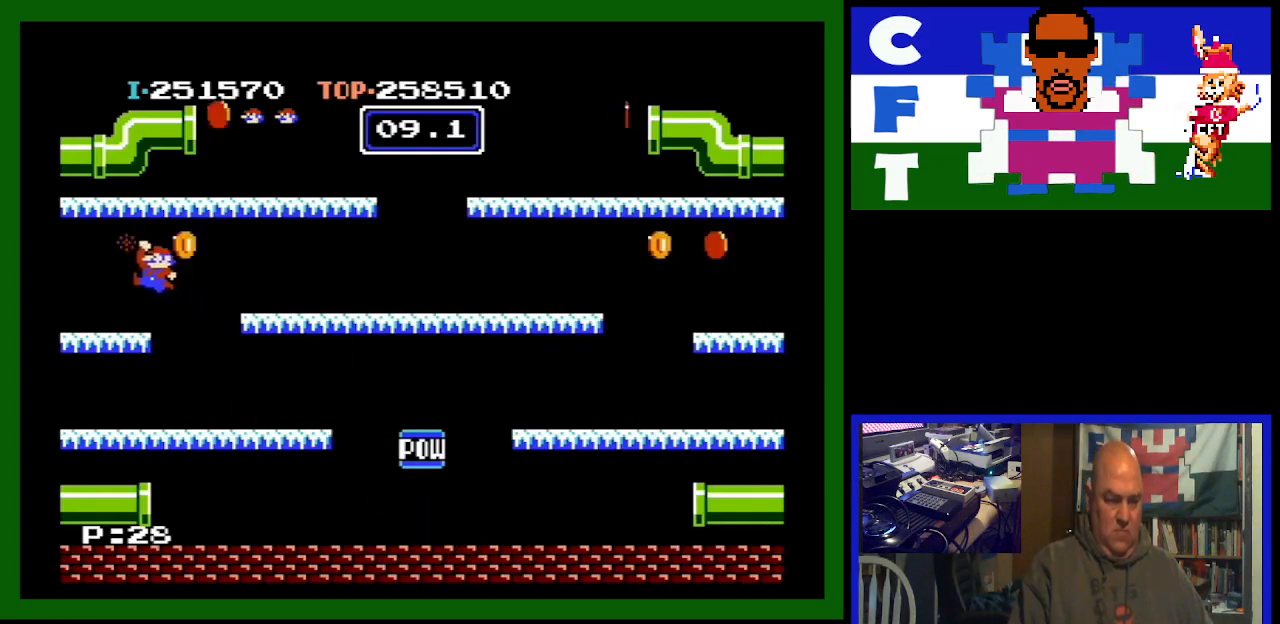
{"buttons": ["DPAD_RIGHT"], "events": [[400, "DPAD_LEFT", "up"], [433, "DPAD_RIGHT", "down"]]}
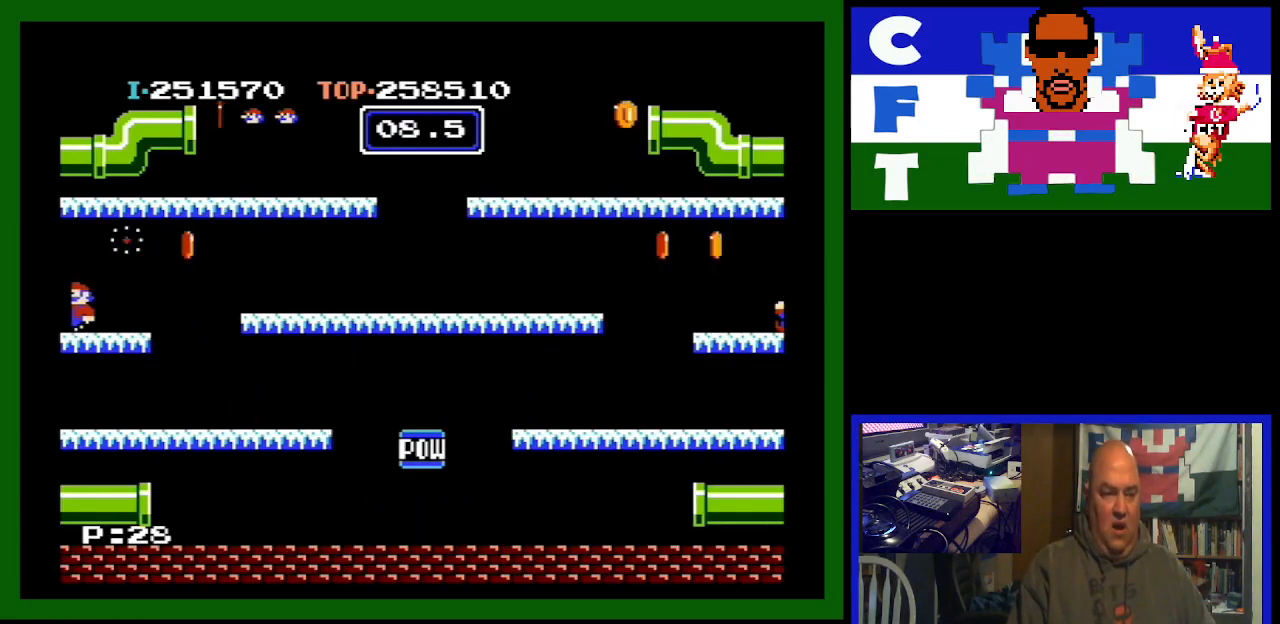
{"buttons": ["DPAD_RIGHT"], "events": []}
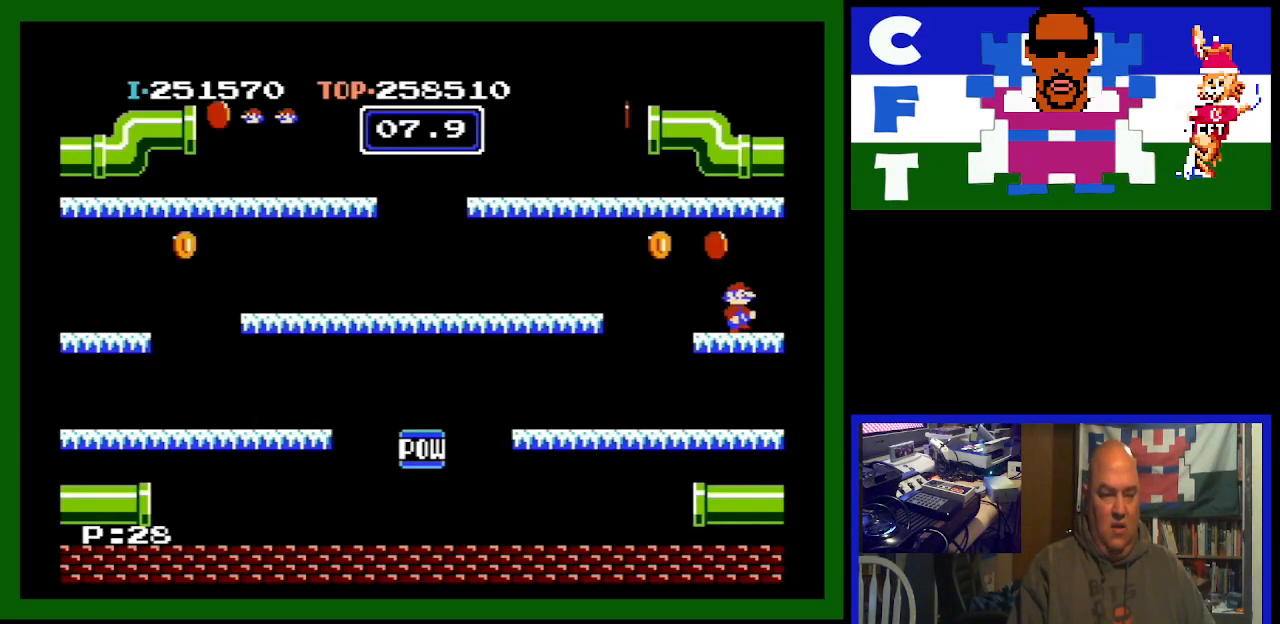
{"buttons": ["DPAD_RIGHT"], "events": []}
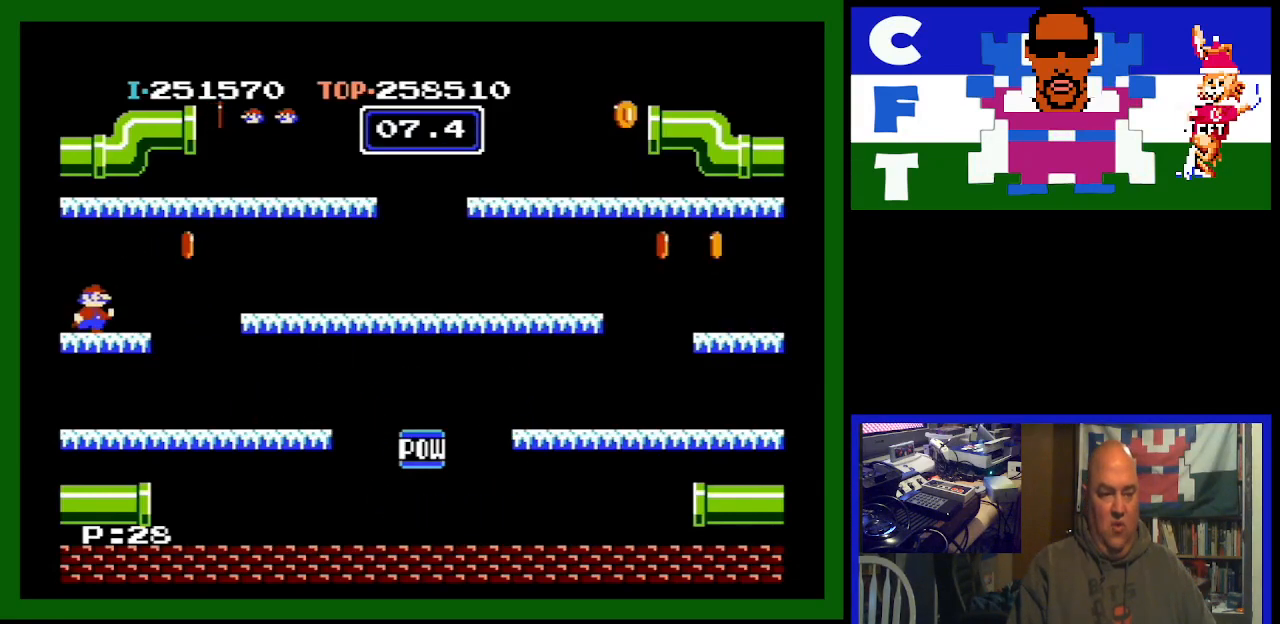
{"buttons": ["A", "DPAD_RIGHT"], "events": [[300, "A", "down"]]}
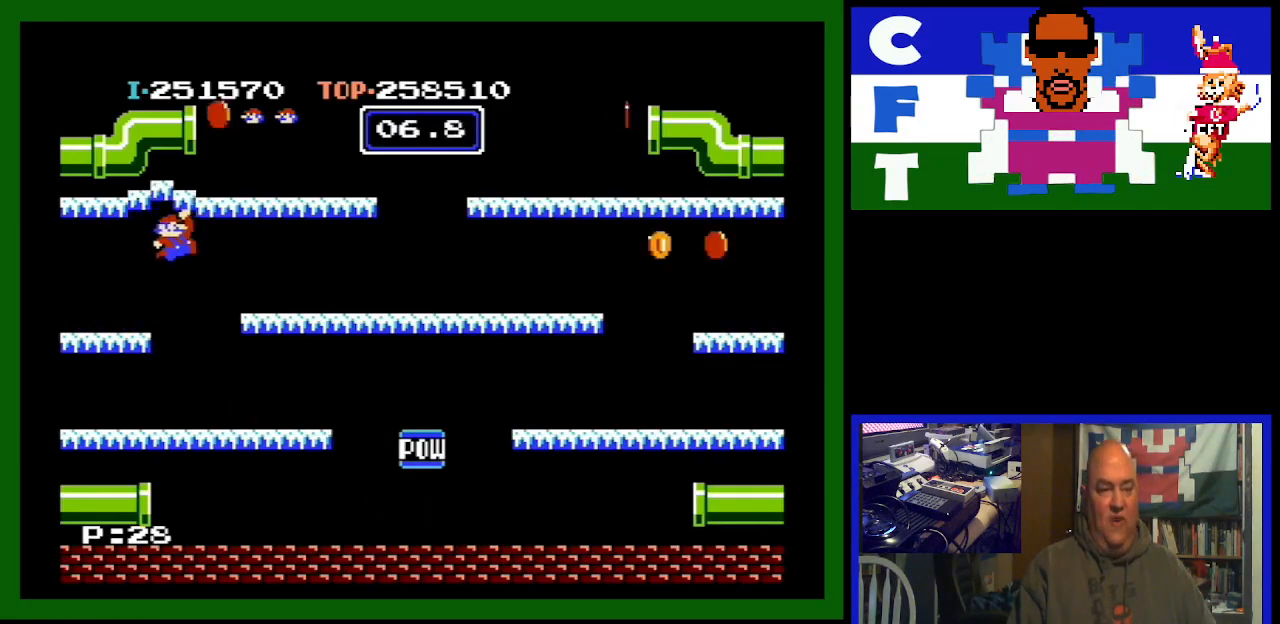
{"buttons": ["DPAD_RIGHT"], "events": [[33, "A", "up"]]}
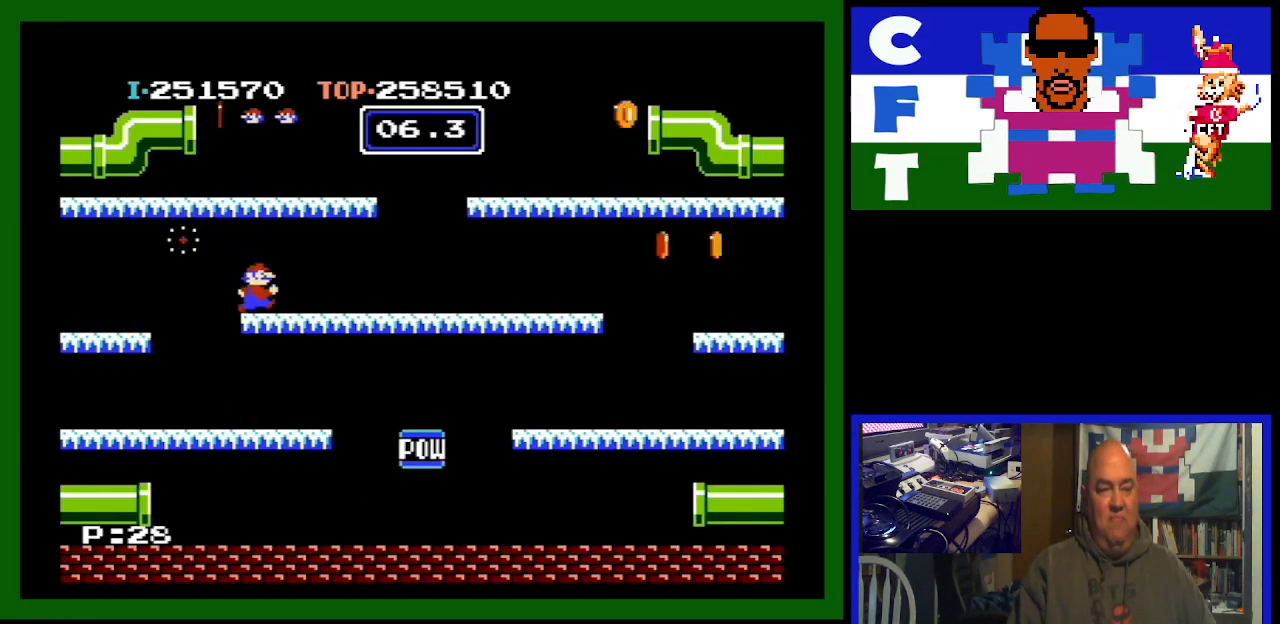
{"buttons": ["DPAD_RIGHT"], "events": []}
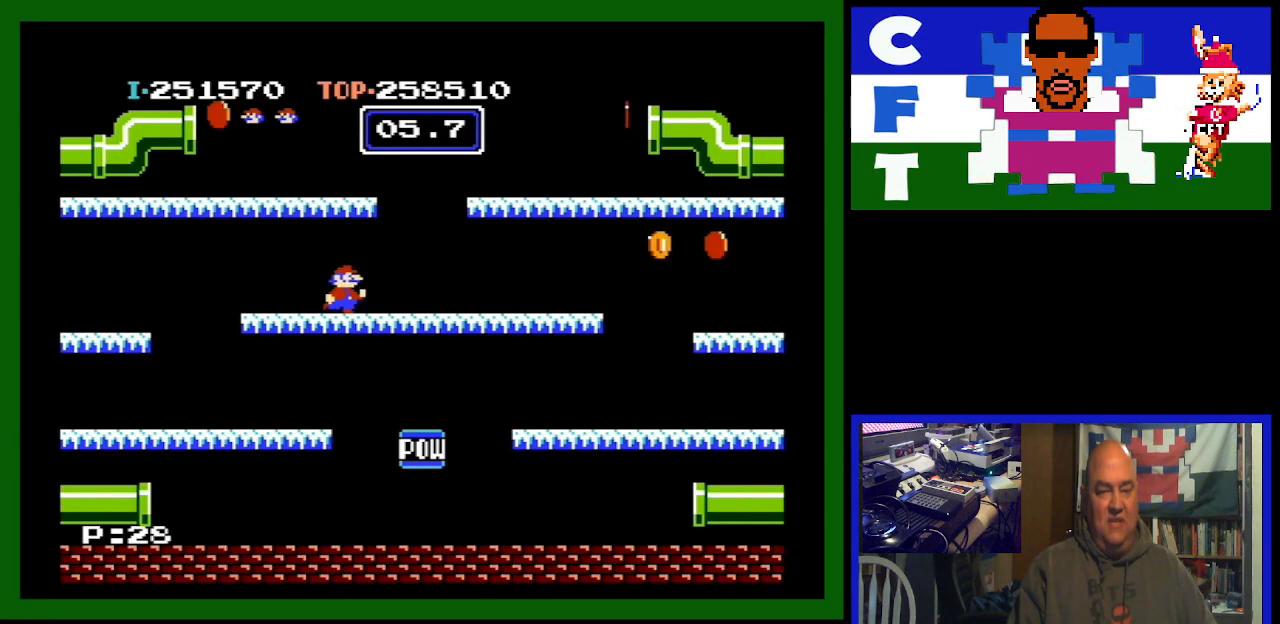
{"buttons": ["DPAD_RIGHT"], "events": []}
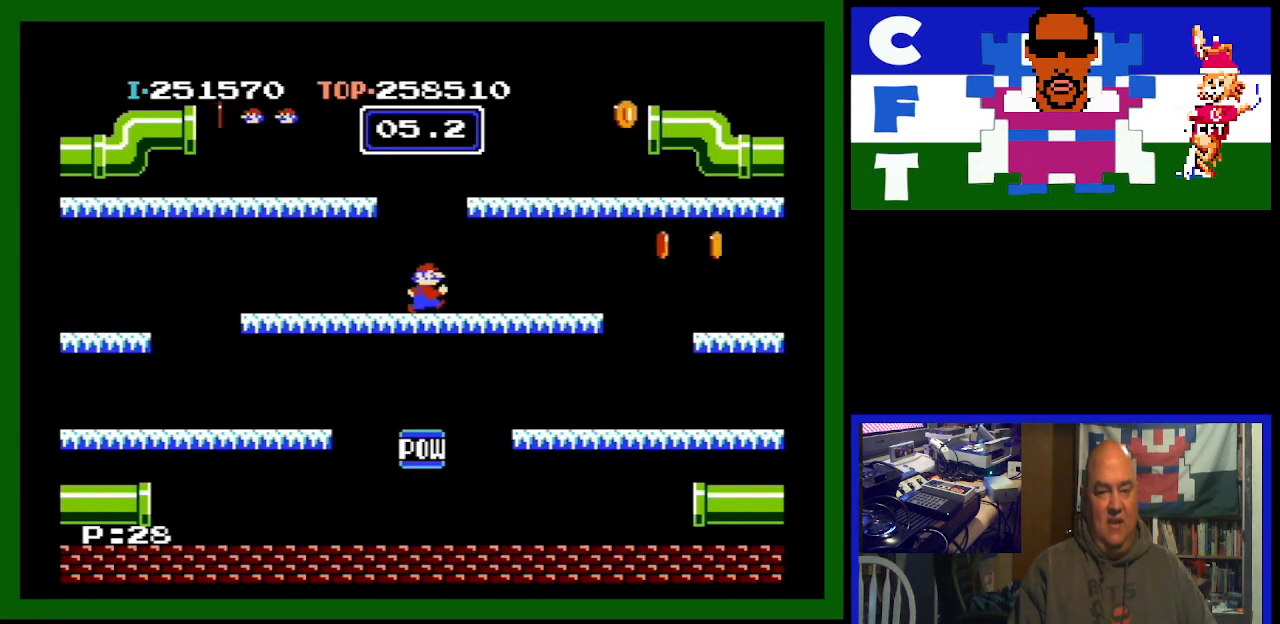
{"buttons": ["DPAD_RIGHT"], "events": []}
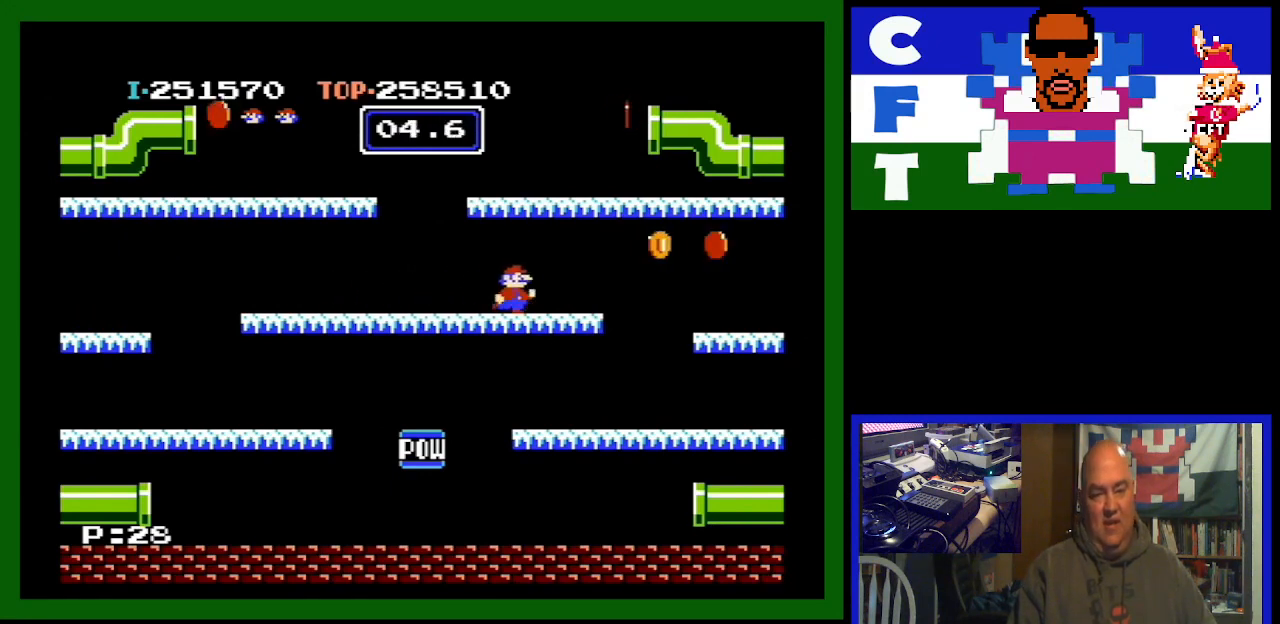
{"buttons": ["A", "DPAD_RIGHT"], "events": [[467, "A", "down"]]}
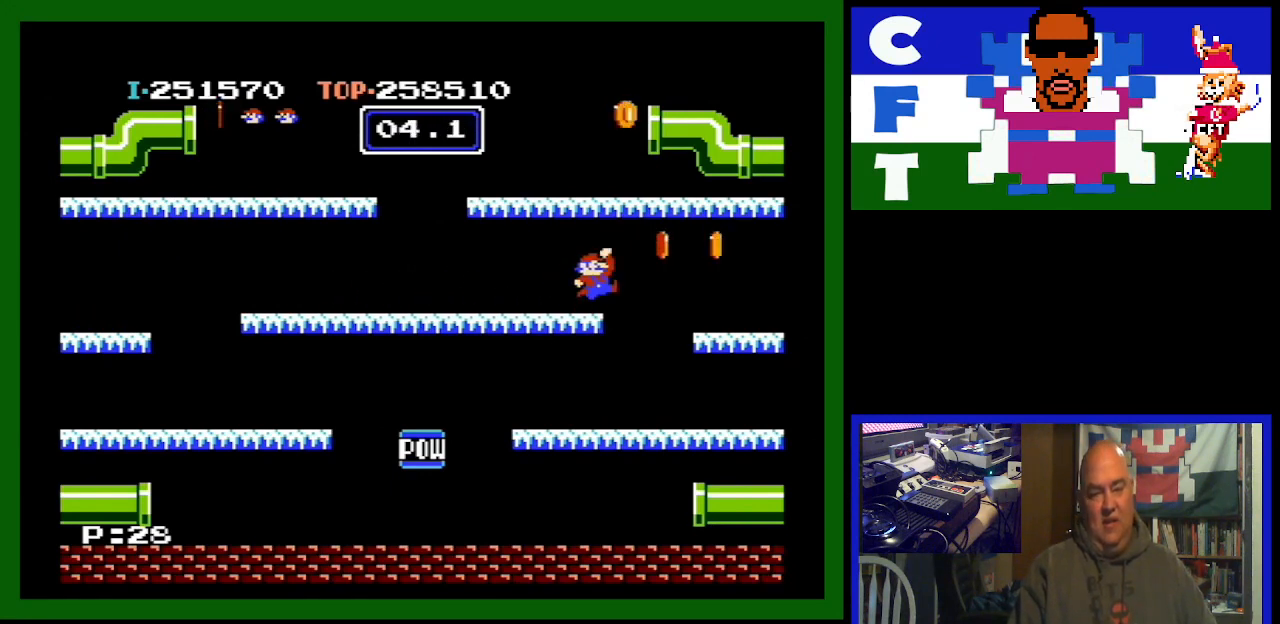
{"buttons": ["A", "DPAD_RIGHT"], "events": []}
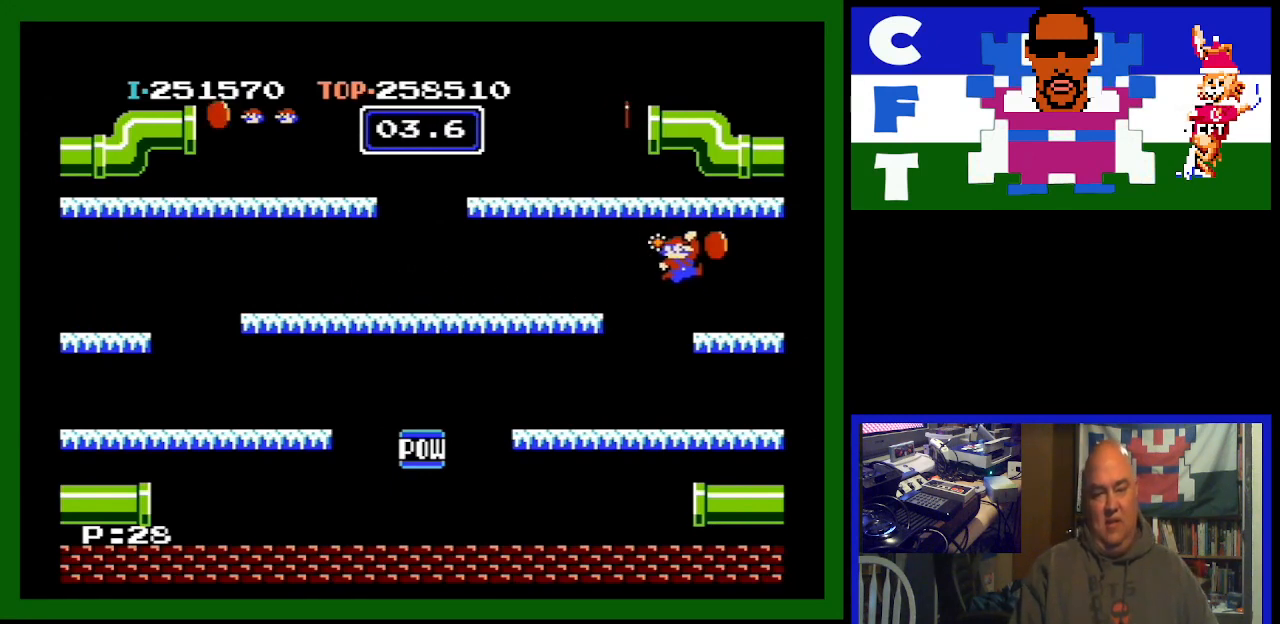
{"buttons": ["DPAD_LEFT"], "events": [[233, "A", "up"], [433, "DPAD_RIGHT", "up"], [500, "DPAD_LEFT", "down"]]}
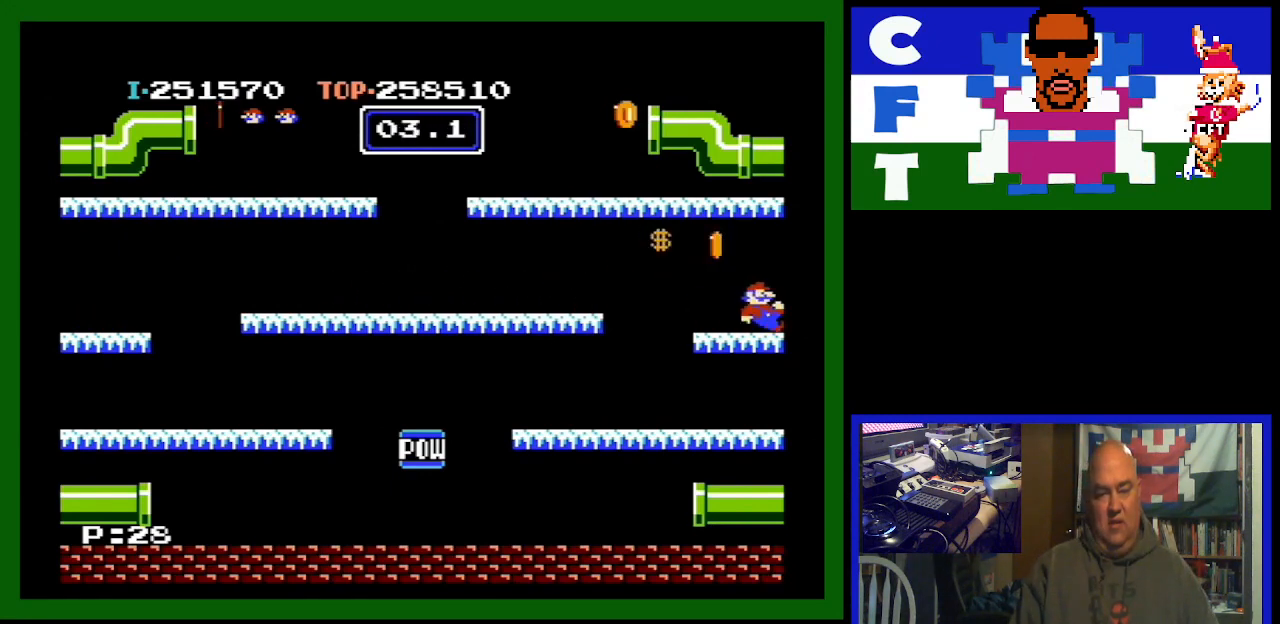
{"buttons": ["DPAD_LEFT"], "events": []}
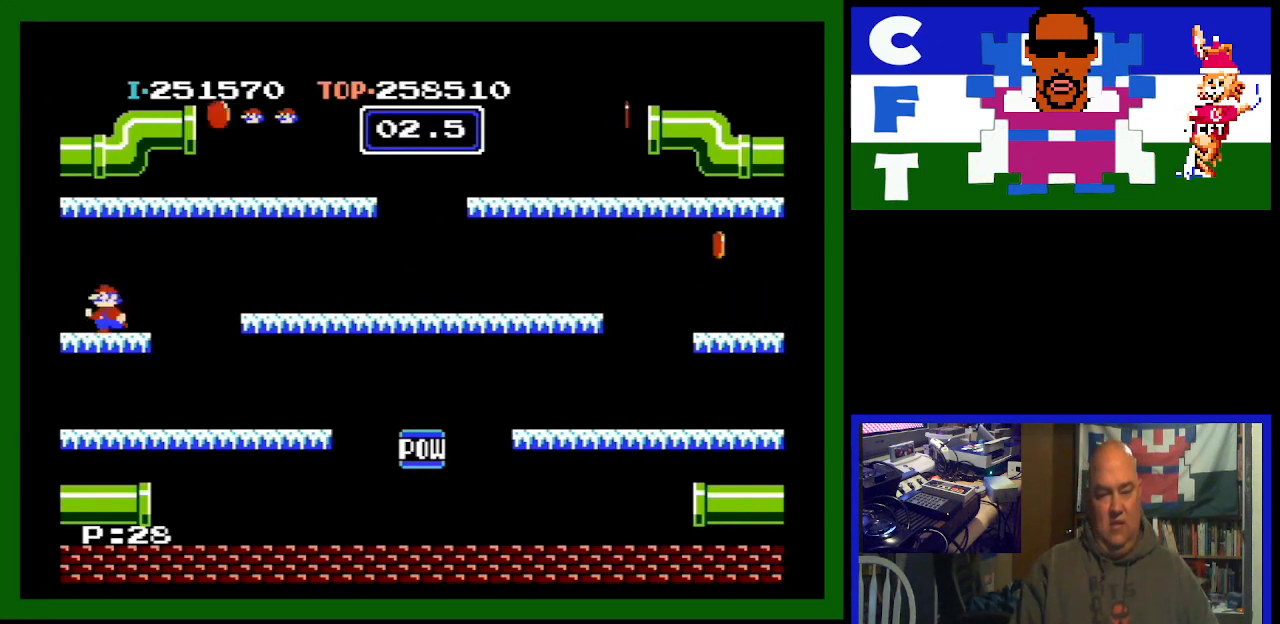
{"buttons": ["DPAD_LEFT"], "events": []}
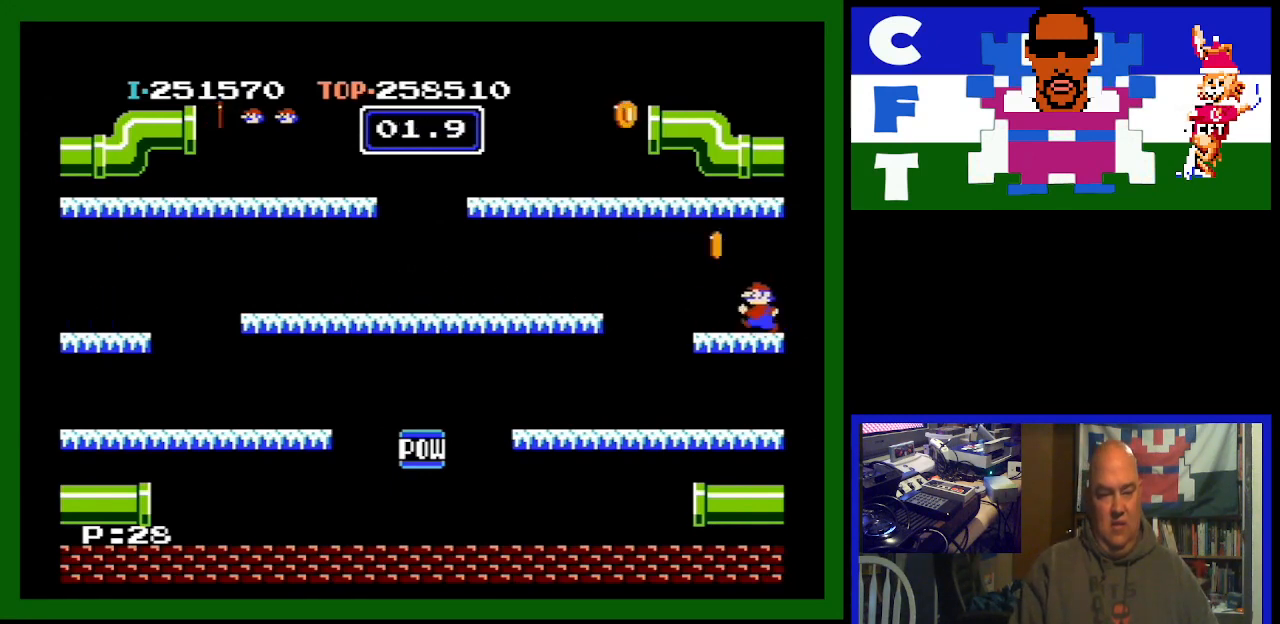
{"buttons": ["A", "DPAD_LEFT"], "events": [[200, "A", "down"]]}
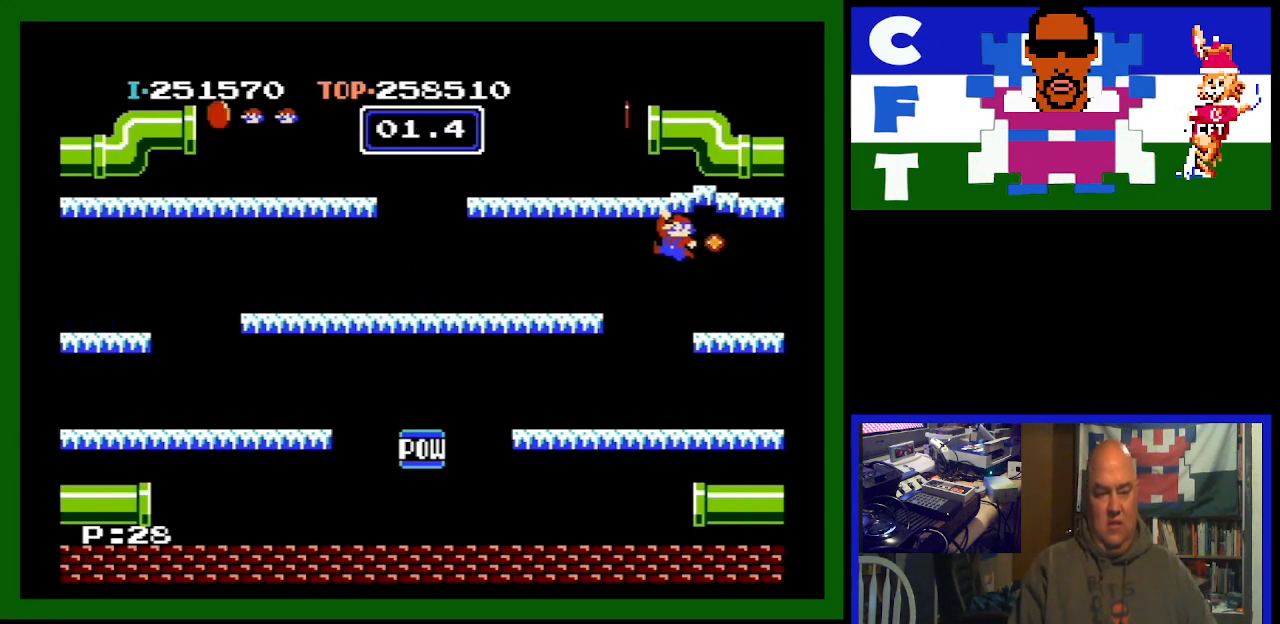
{"buttons": ["DPAD_LEFT"], "events": [[400, "A", "up"]]}
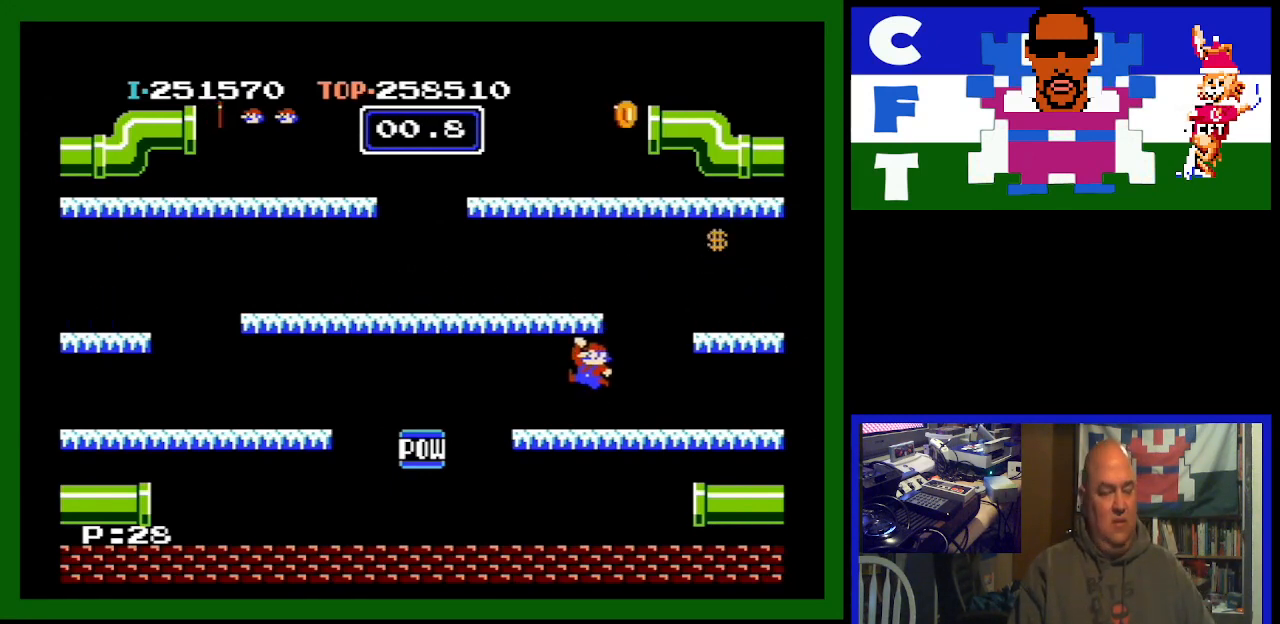
{"buttons": ["A", "DPAD_LEFT"], "events": [[367, "A", "down"]]}
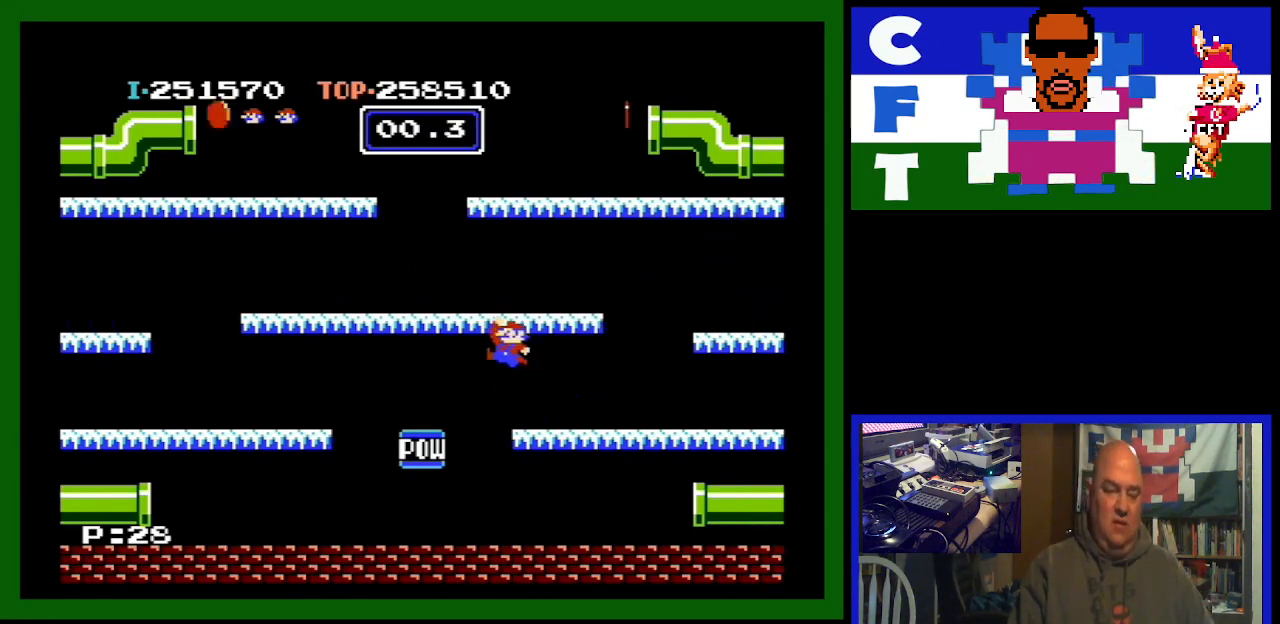
{"buttons": [], "events": [[167, "A", "up"], [367, "DPAD_LEFT", "up"]]}